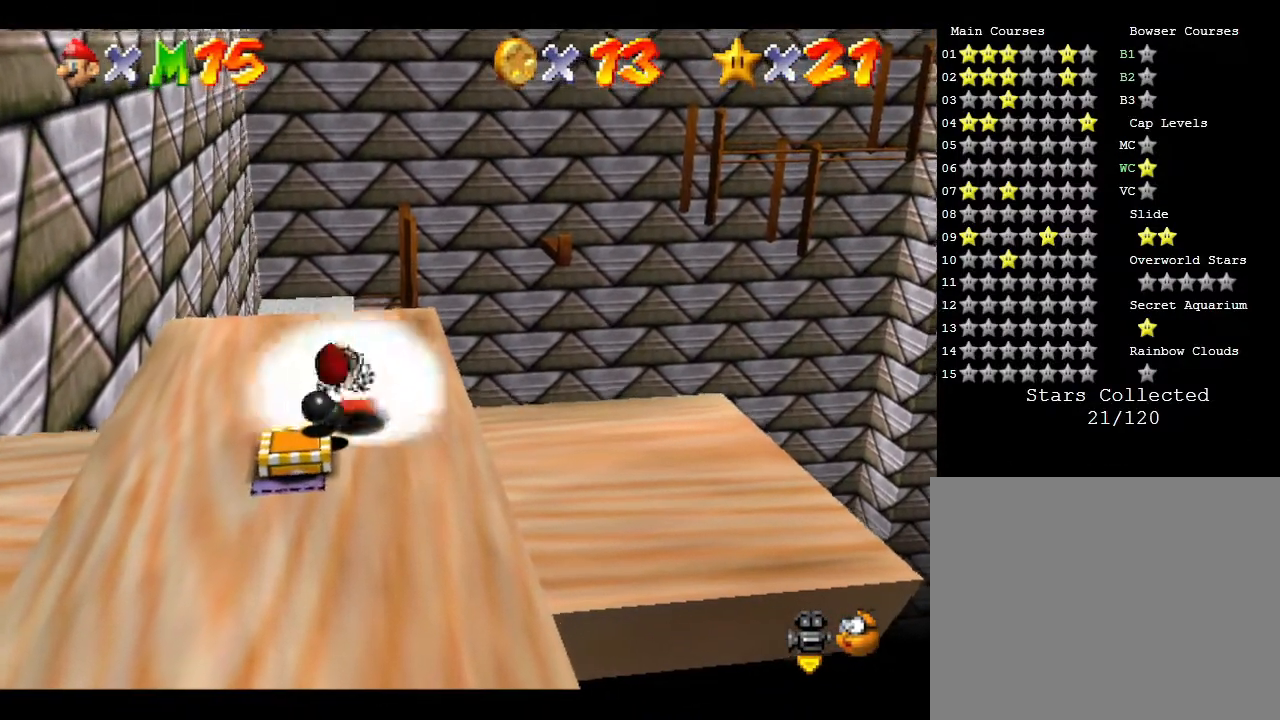
Gameplay with a controller (Nintendo layout); each line is a JSON object with the inputs held at the frame after it. "events" lists button and stick changes between this image and that frame as [ms after this image, input, new state], when the widget could be followed in between. Not read: L3 R3.
{"buttons": [], "left_stick": "down-left", "events": [[50, "A", "up"], [117, "A", "down"], [267, "A", "up"], [317, "A", "down"], [433, "A", "up"]]}
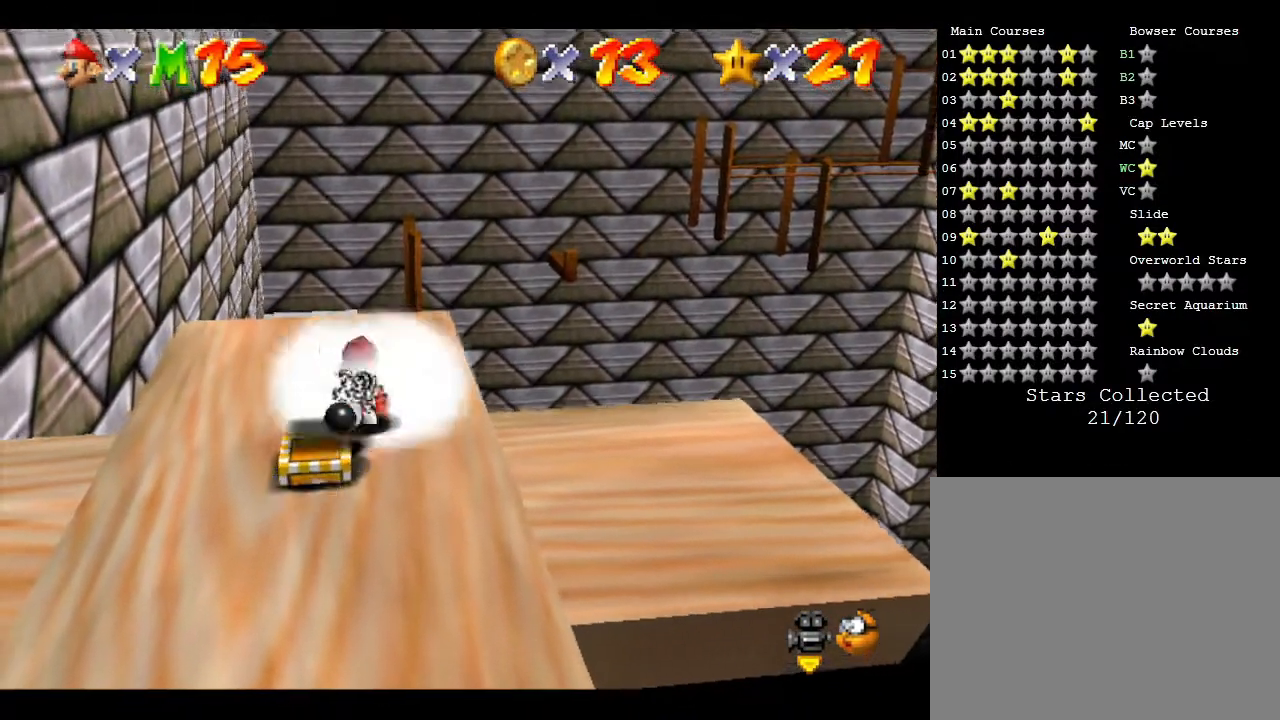
{"buttons": [], "left_stick": "down", "events": [[100, "A", "down"], [167, "A", "up"], [383, "A", "down"], [483, "A", "up"], [483, "left_stick", "down"]]}
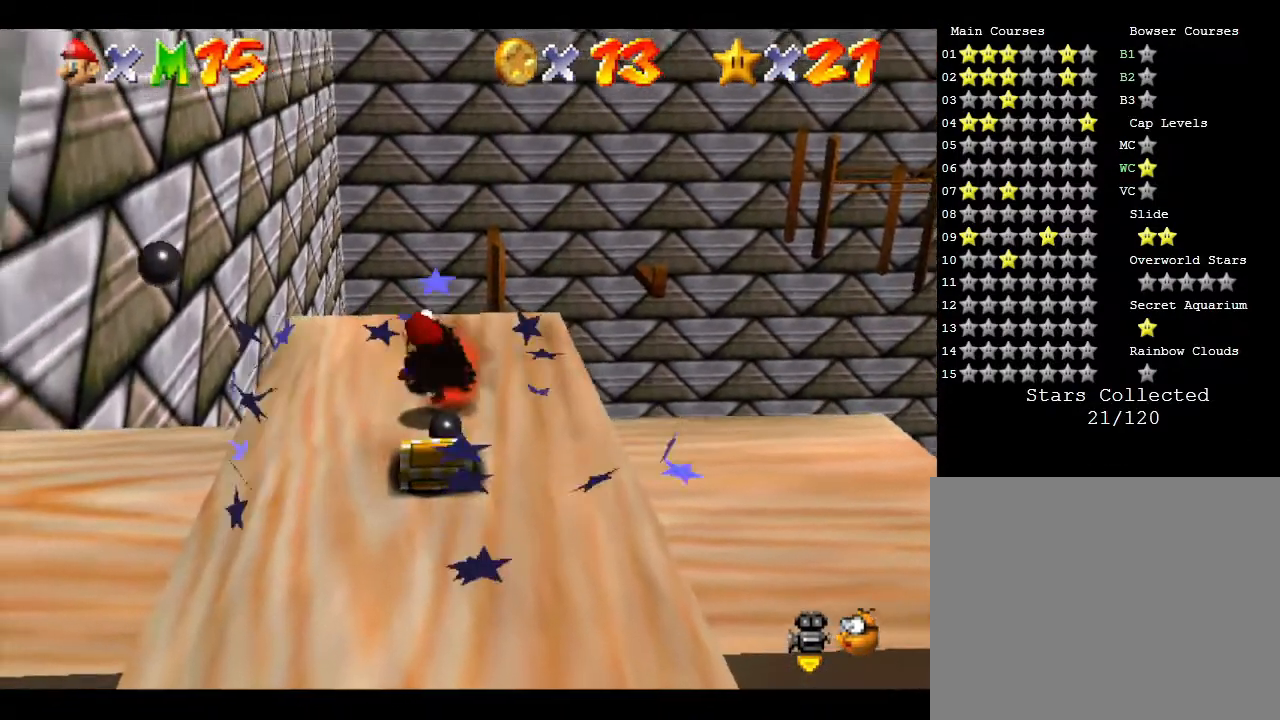
{"buttons": [], "left_stick": "down-left", "events": [[33, "A", "down"], [133, "A", "up"], [217, "A", "down"], [217, "left_stick", "down-left"], [333, "A", "up"], [417, "A", "down"], [450, "A", "up"]]}
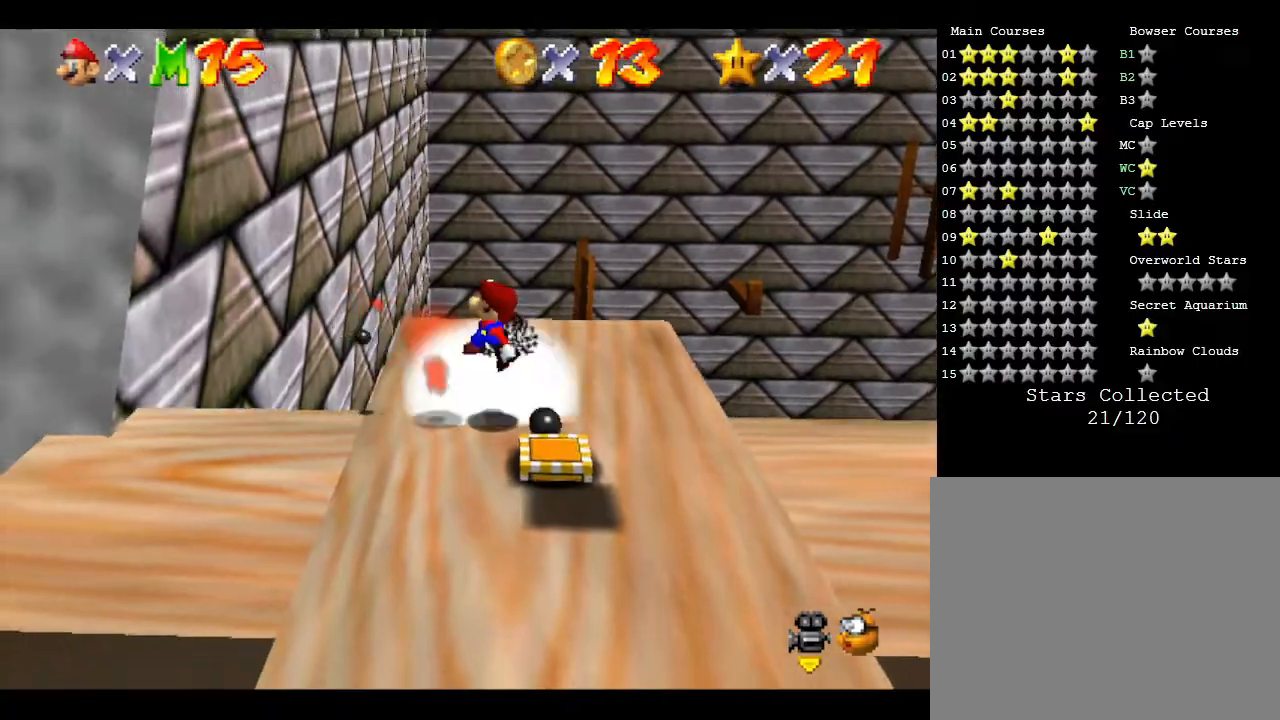
{"buttons": [], "left_stick": "down", "events": [[333, "left_stick", "down"]]}
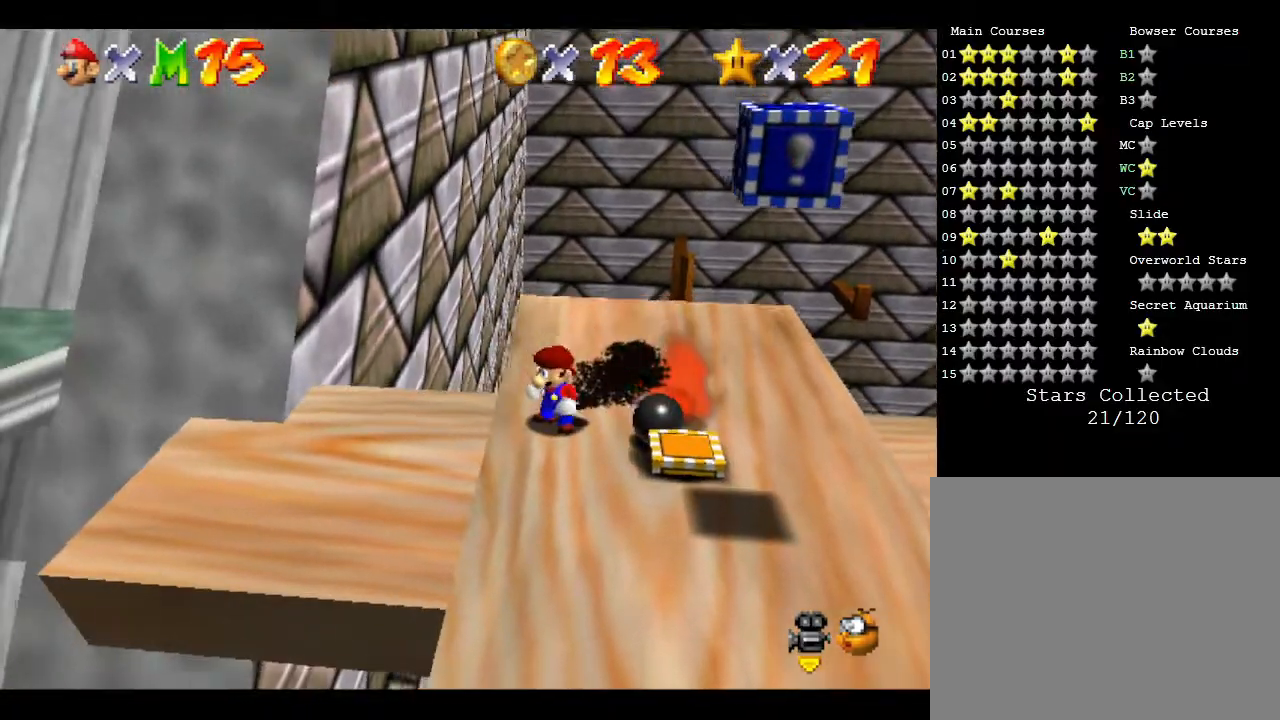
{"buttons": [], "left_stick": "center", "events": [[467, "left_stick", "center"]]}
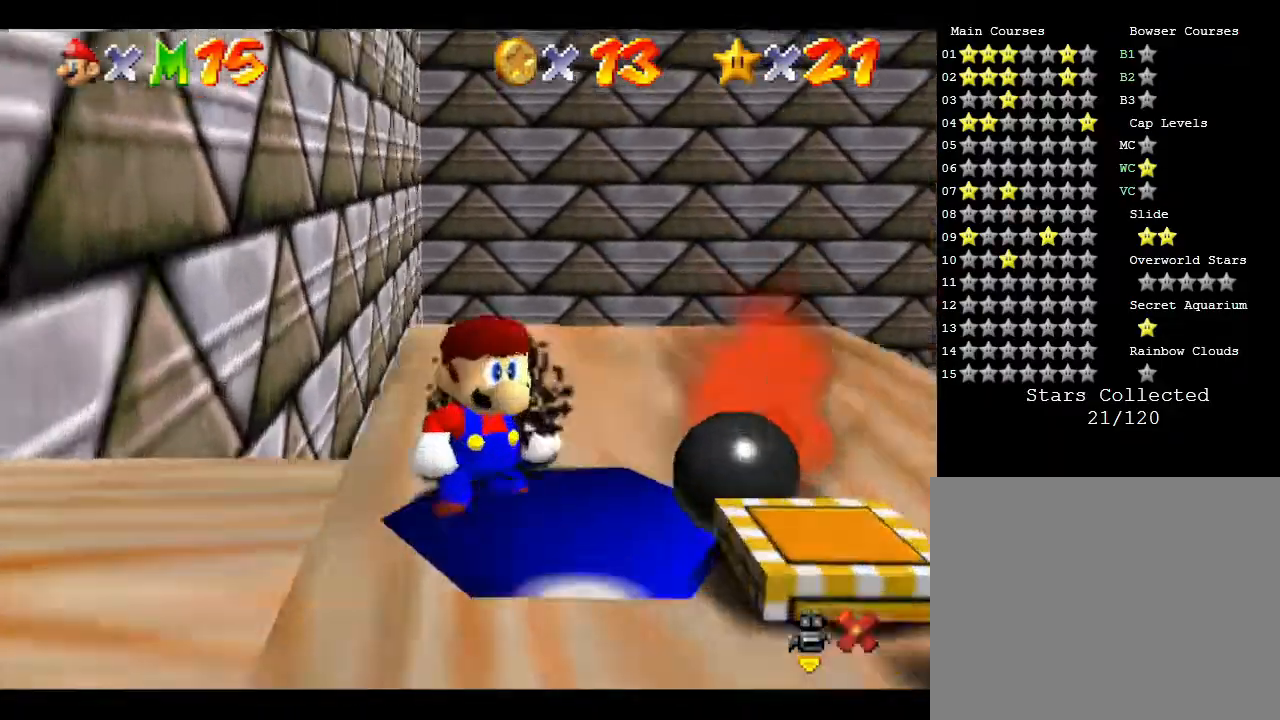
{"buttons": [], "left_stick": "center", "events": []}
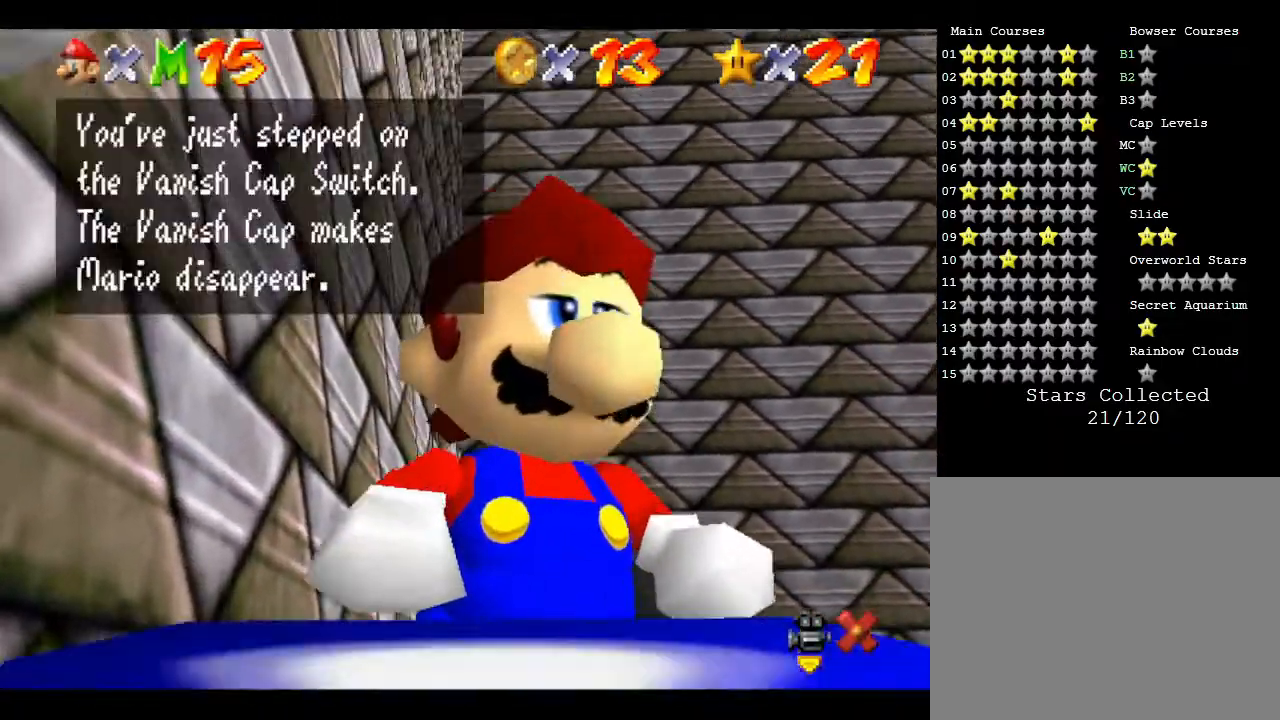
{"buttons": [], "left_stick": "center", "events": []}
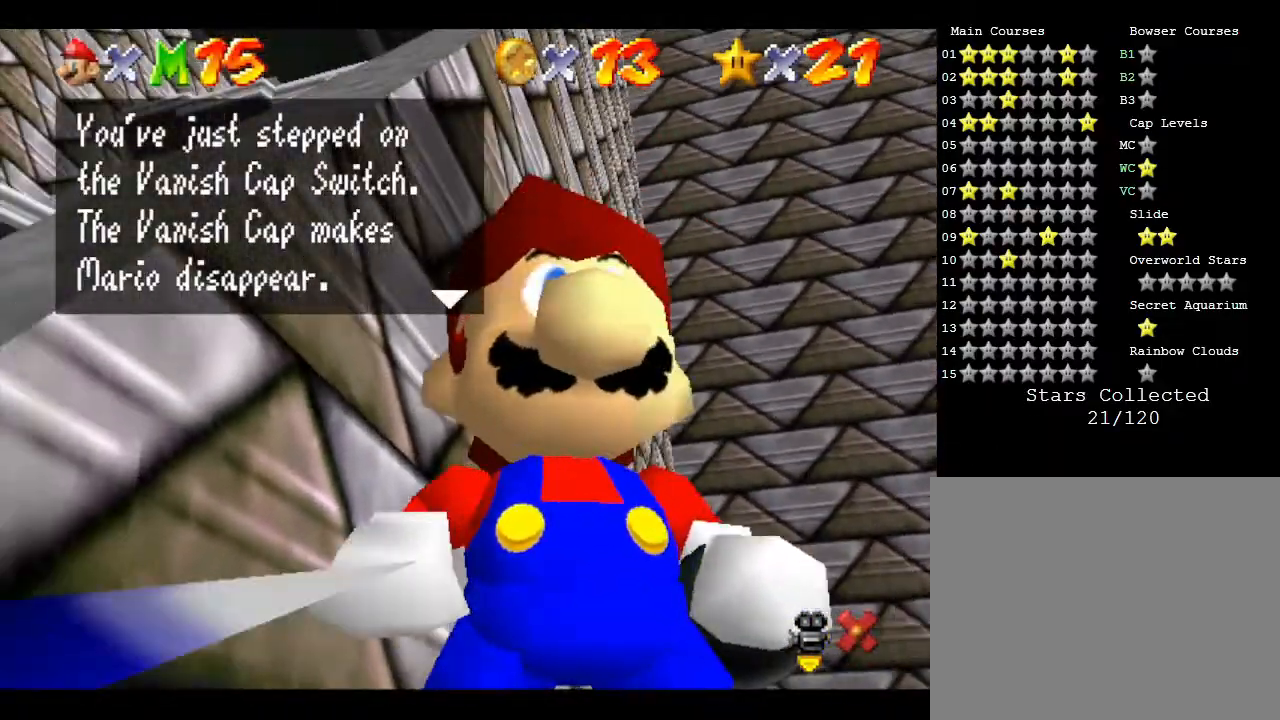
{"buttons": ["A"], "left_stick": "center", "events": [[400, "A", "down"]]}
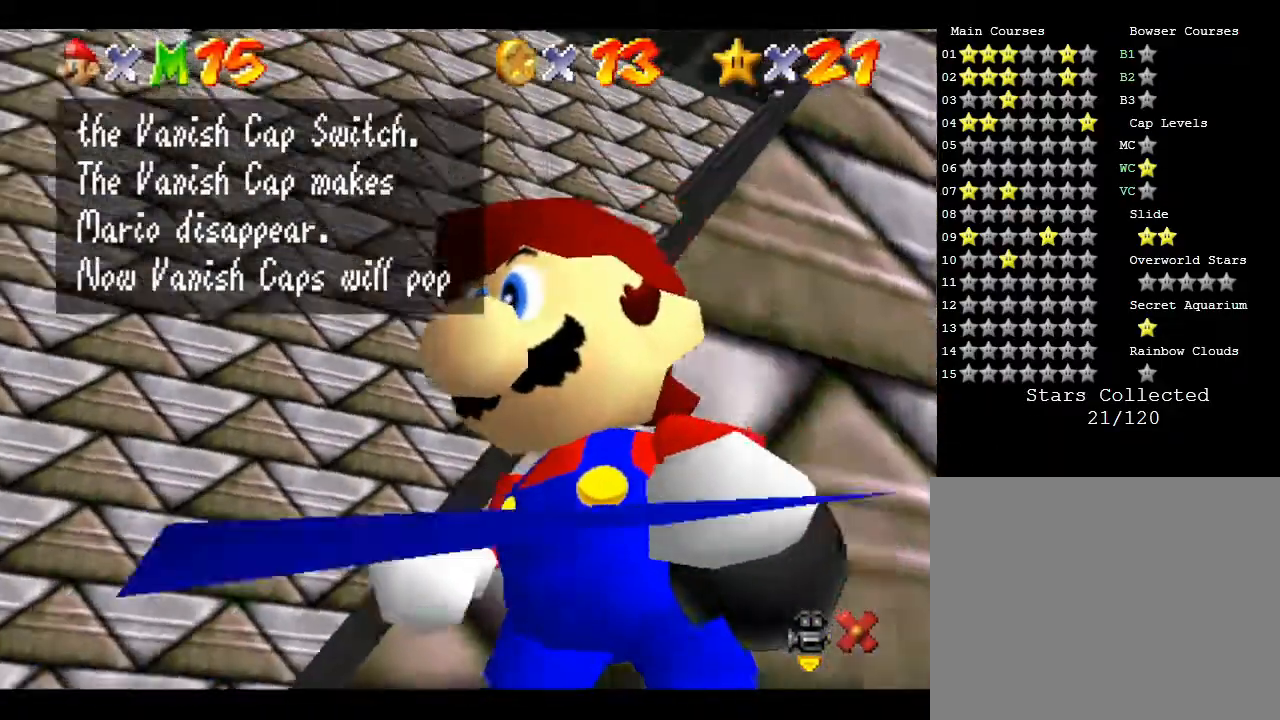
{"buttons": [], "left_stick": "center", "events": [[50, "A", "up"], [333, "A", "down"], [500, "A", "up"]]}
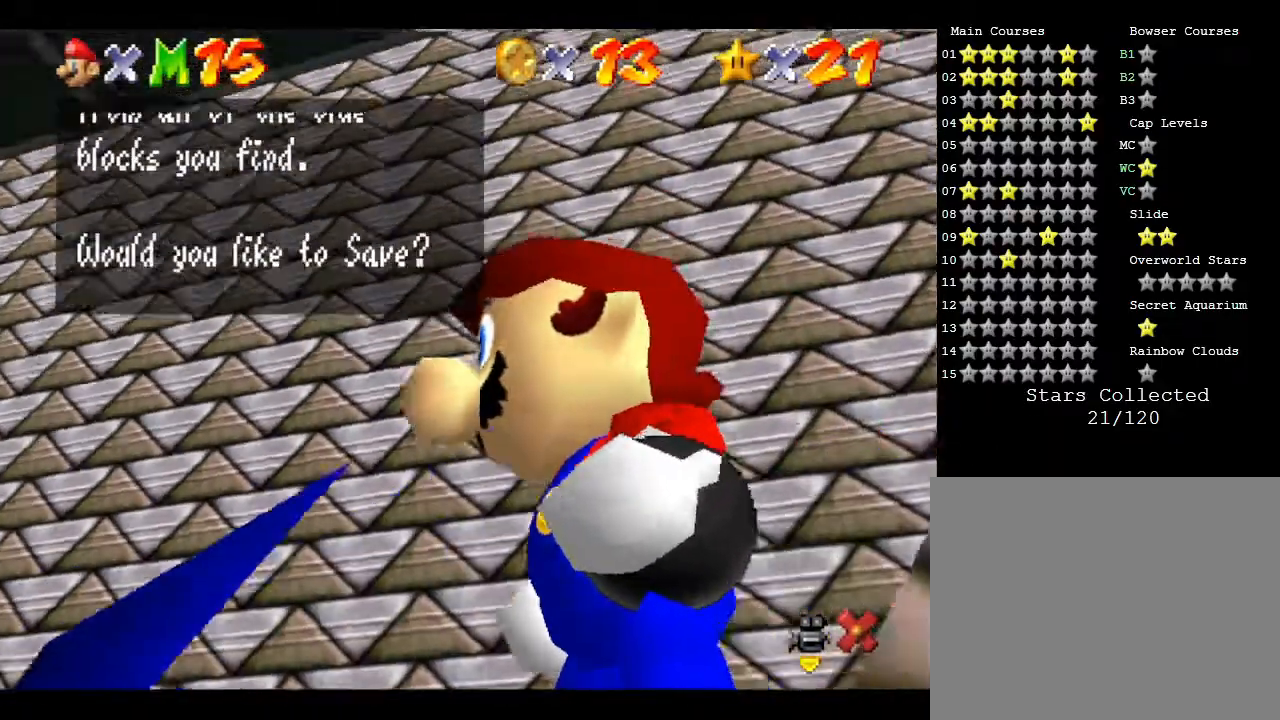
{"buttons": ["A"], "left_stick": "center", "events": [[383, "A", "down"]]}
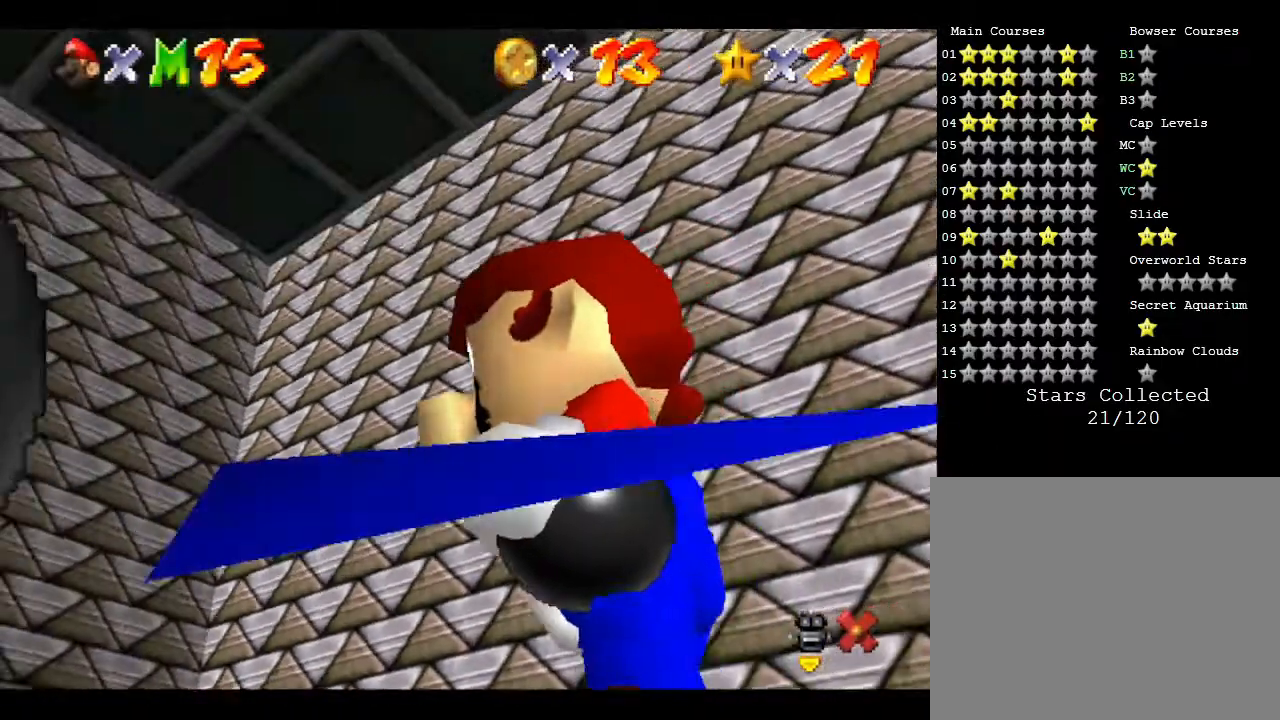
{"buttons": [], "left_stick": "center", "events": [[17, "A", "up"]]}
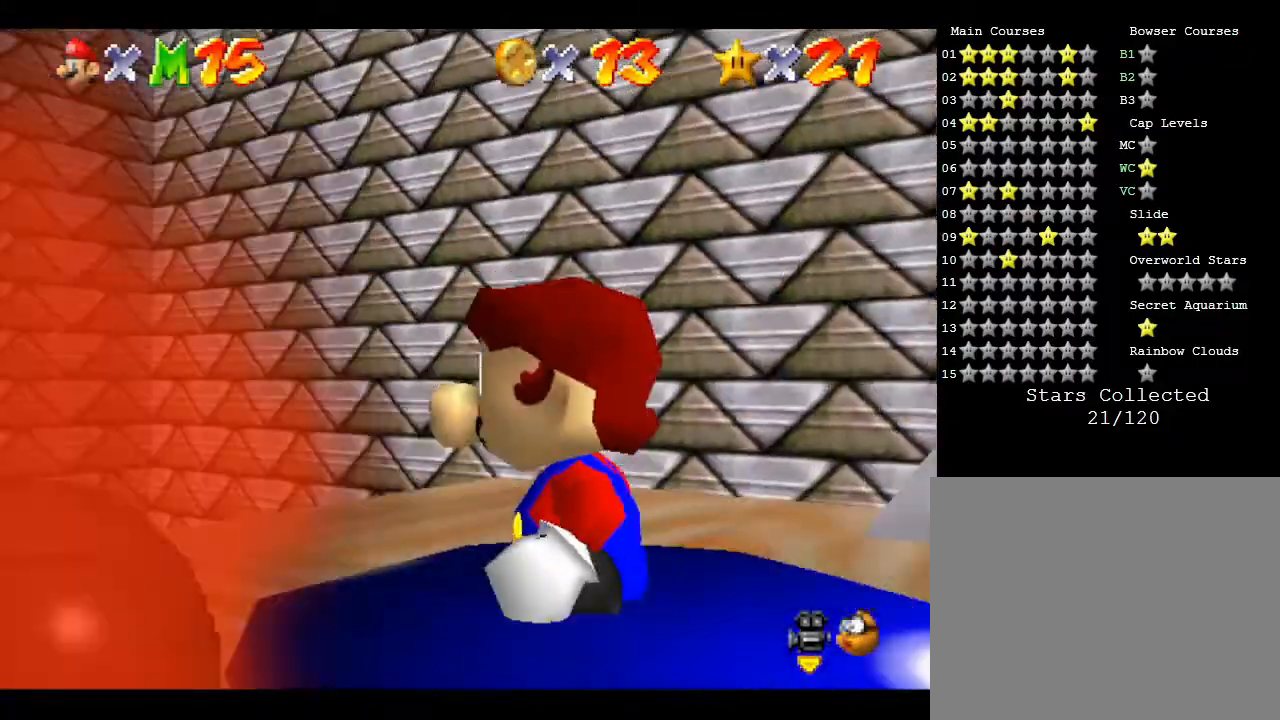
{"buttons": [], "left_stick": "center", "events": []}
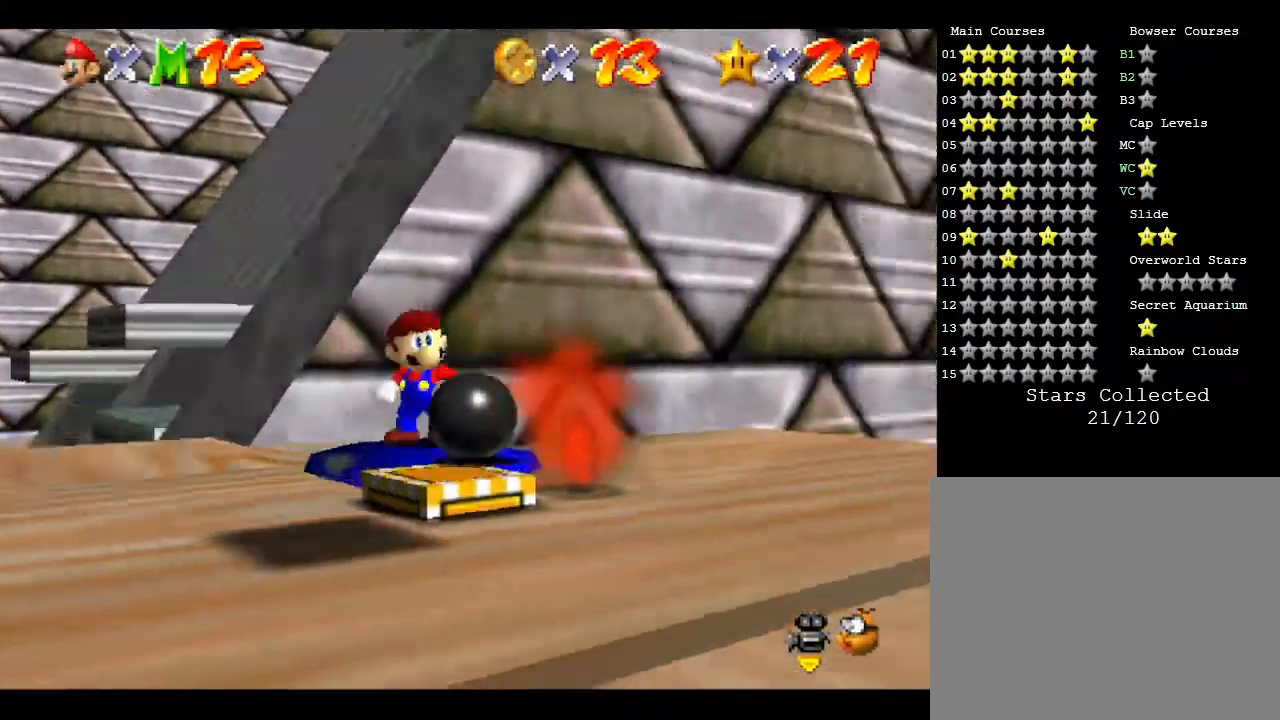
{"buttons": [], "left_stick": "center", "events": []}
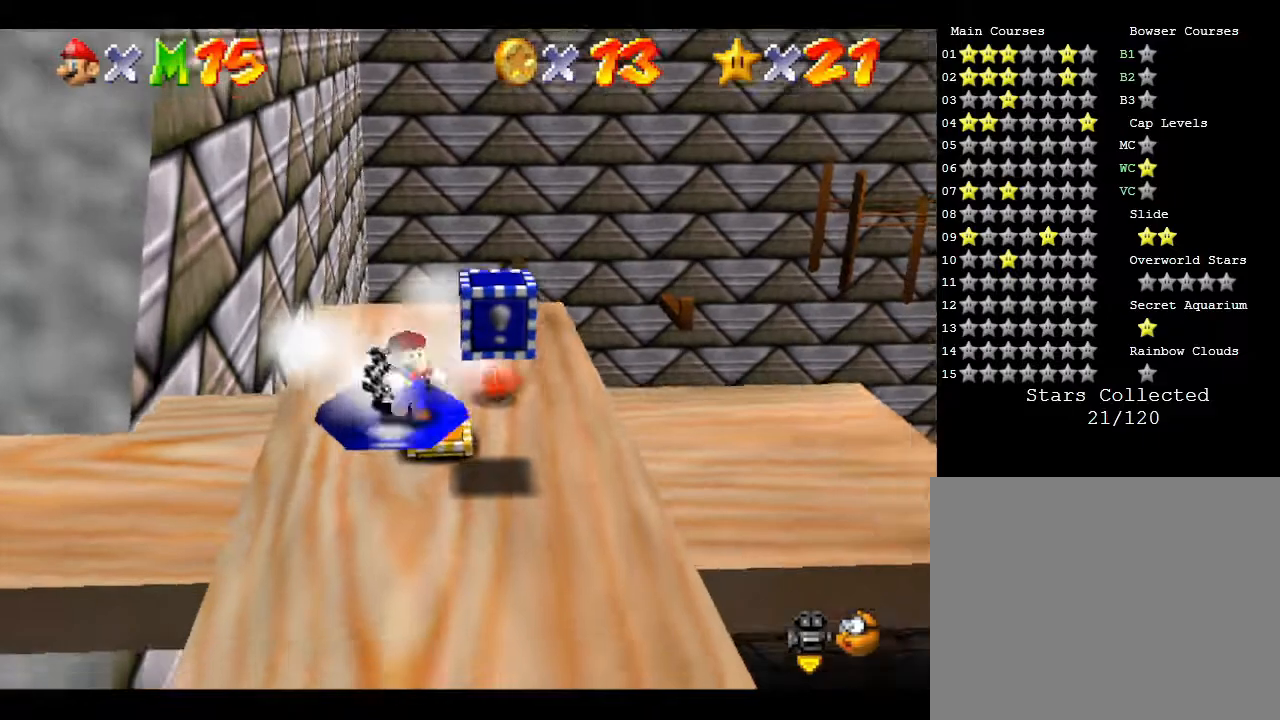
{"buttons": [], "left_stick": "left", "events": [[217, "left_stick", "down"], [467, "left_stick", "left"]]}
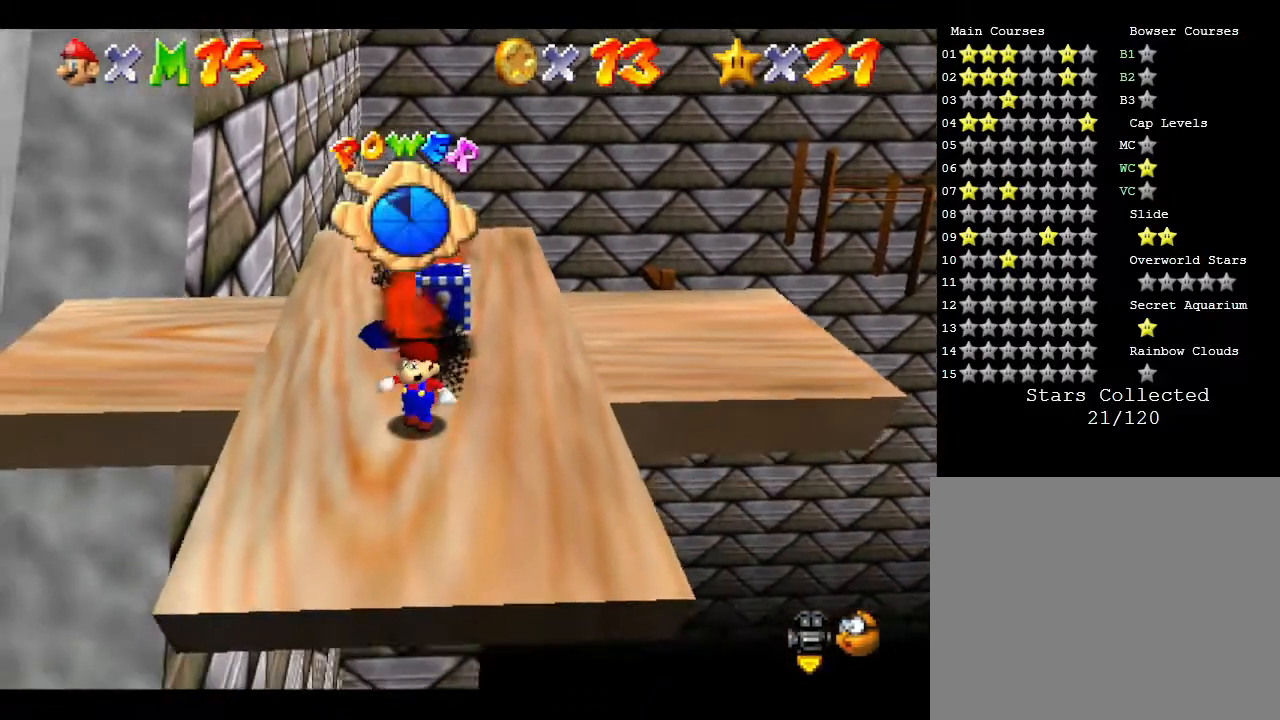
{"buttons": [], "left_stick": "up-right", "events": [[117, "left_stick", "up"], [450, "left_stick", "up-right"]]}
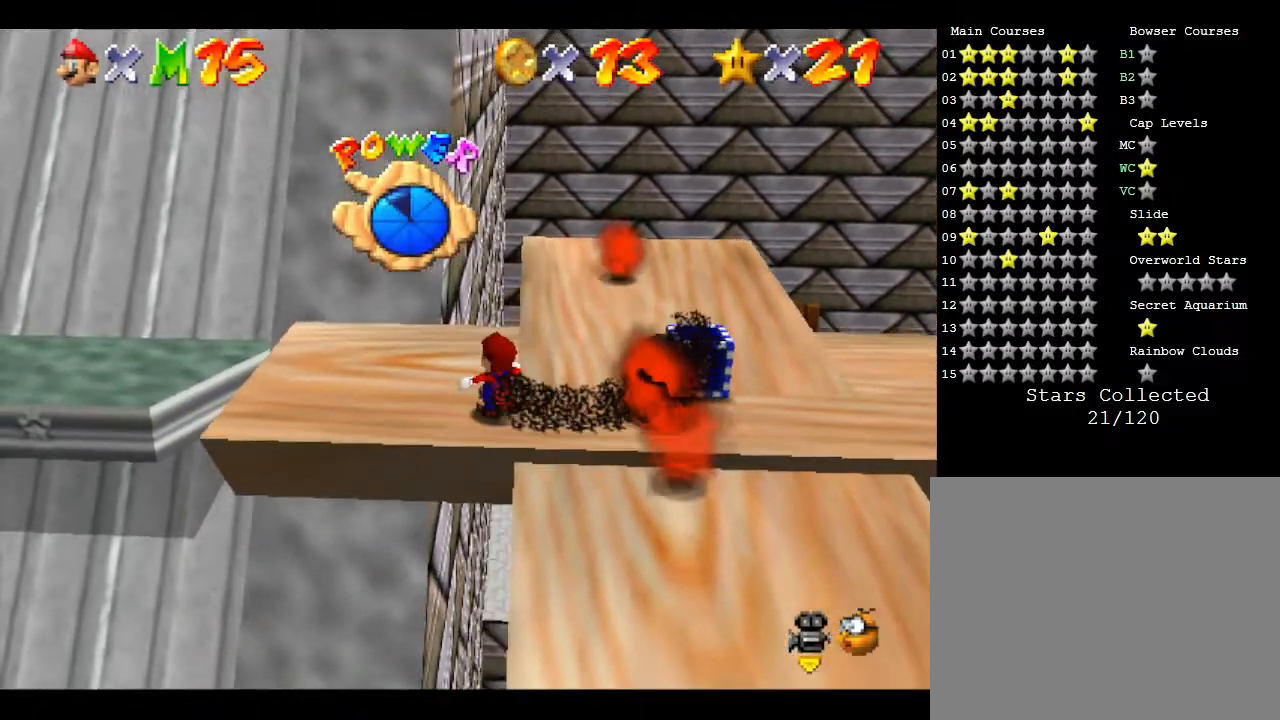
{"buttons": [], "left_stick": "right", "events": [[150, "left_stick", "up"], [333, "left_stick", "right"]]}
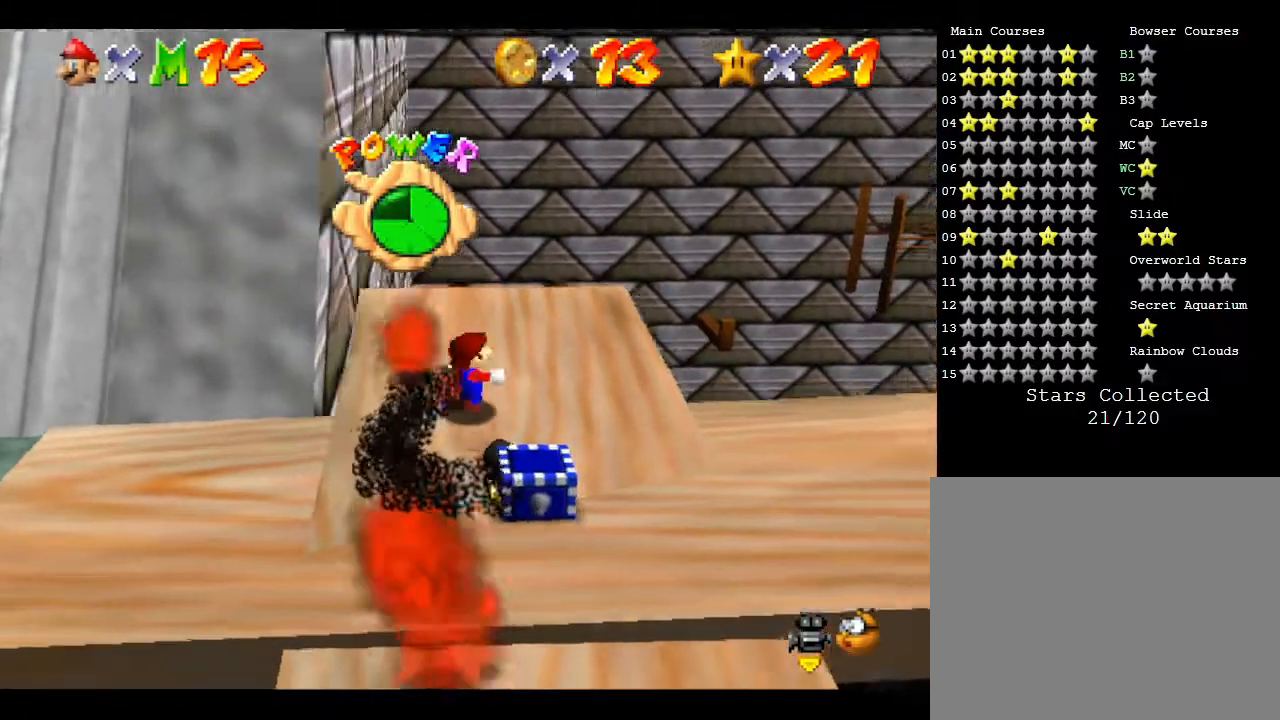
{"buttons": [], "left_stick": "down", "events": [[133, "left_stick", "down-right"], [300, "left_stick", "down"]]}
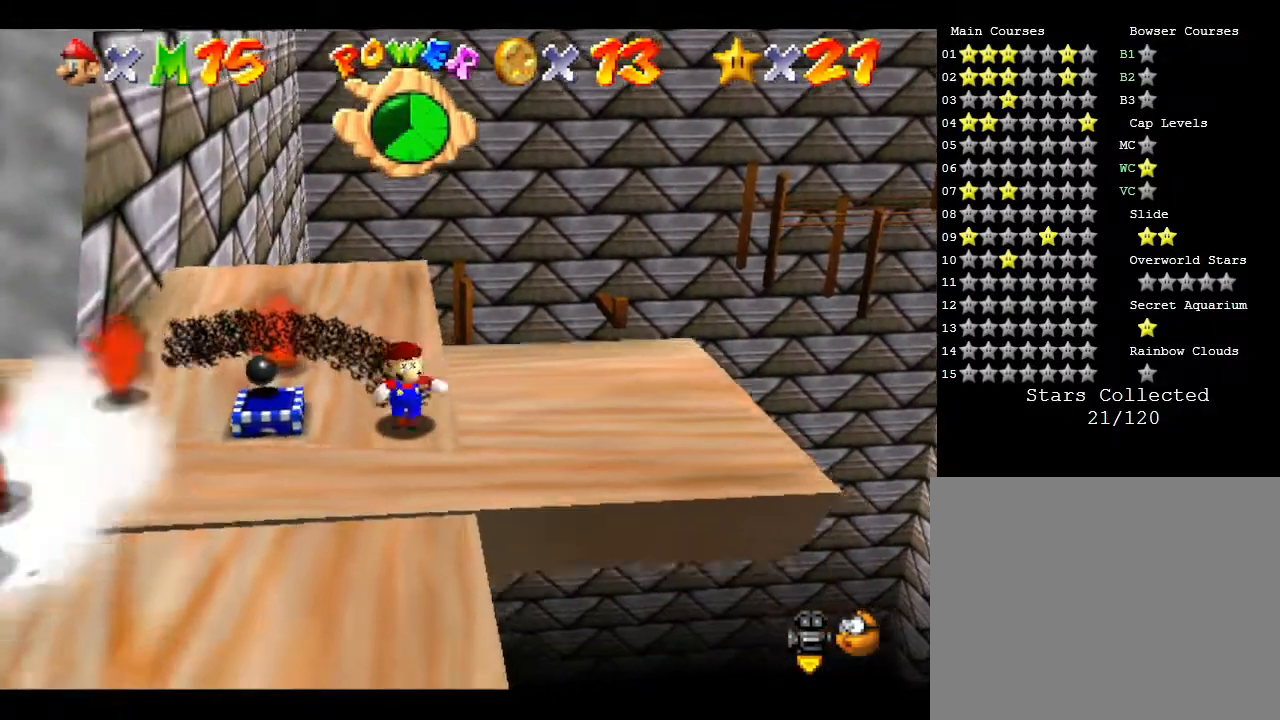
{"buttons": [], "left_stick": "up-left", "events": [[67, "left_stick", "down-left"], [317, "left_stick", "left"], [467, "left_stick", "up-left"]]}
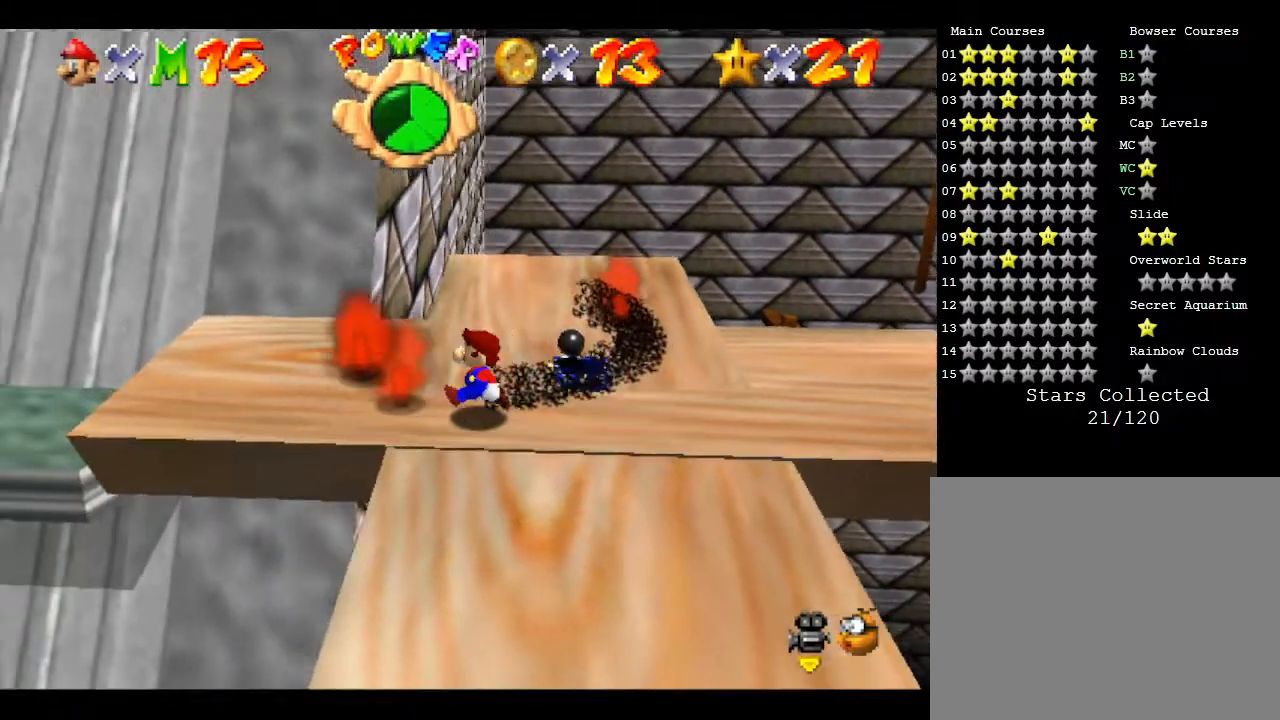
{"buttons": [], "left_stick": "up", "events": [[150, "left_stick", "up"]]}
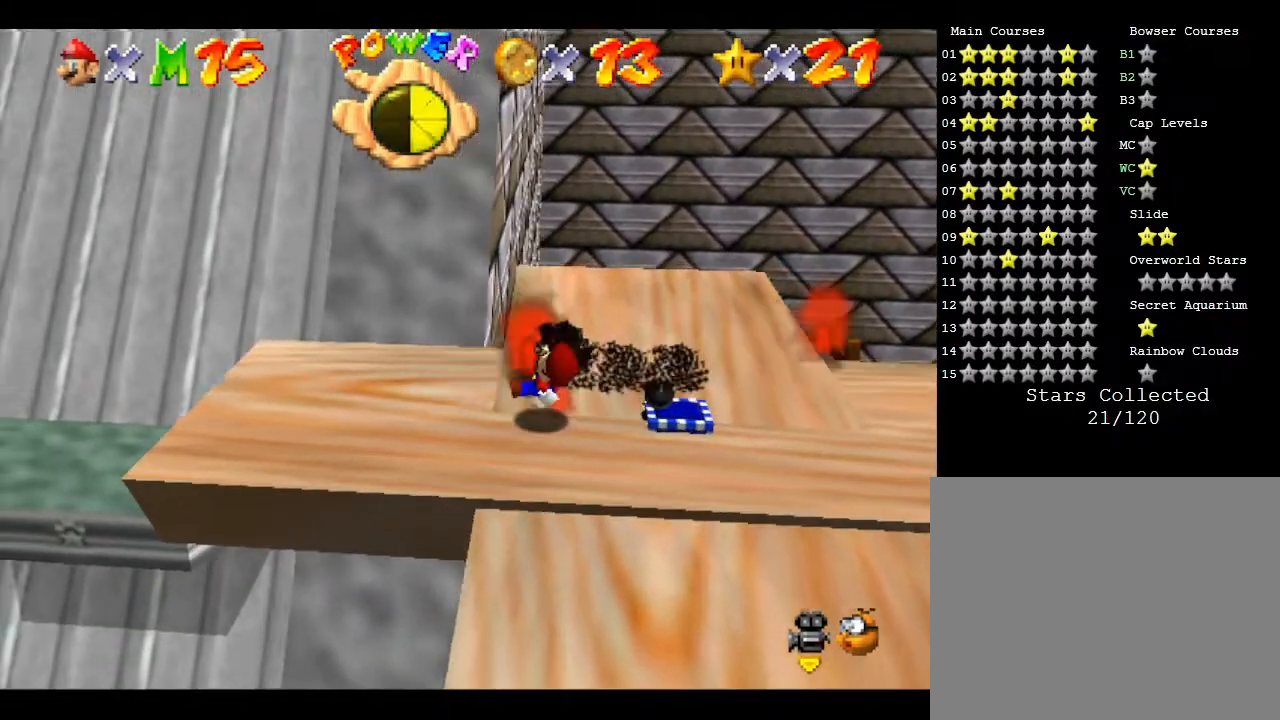
{"buttons": [], "left_stick": "up-right", "events": [[50, "left_stick", "up-right"]]}
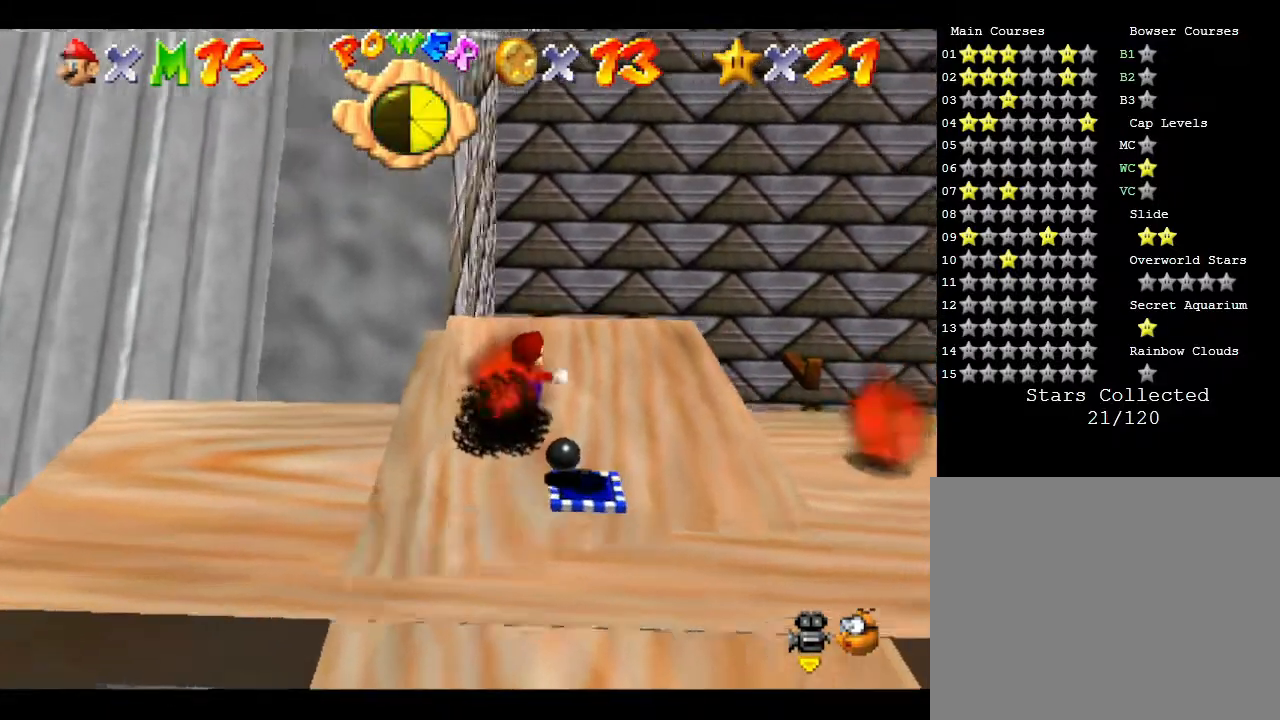
{"buttons": [], "left_stick": "down", "events": [[50, "left_stick", "right"], [267, "left_stick", "down-right"], [417, "left_stick", "down"]]}
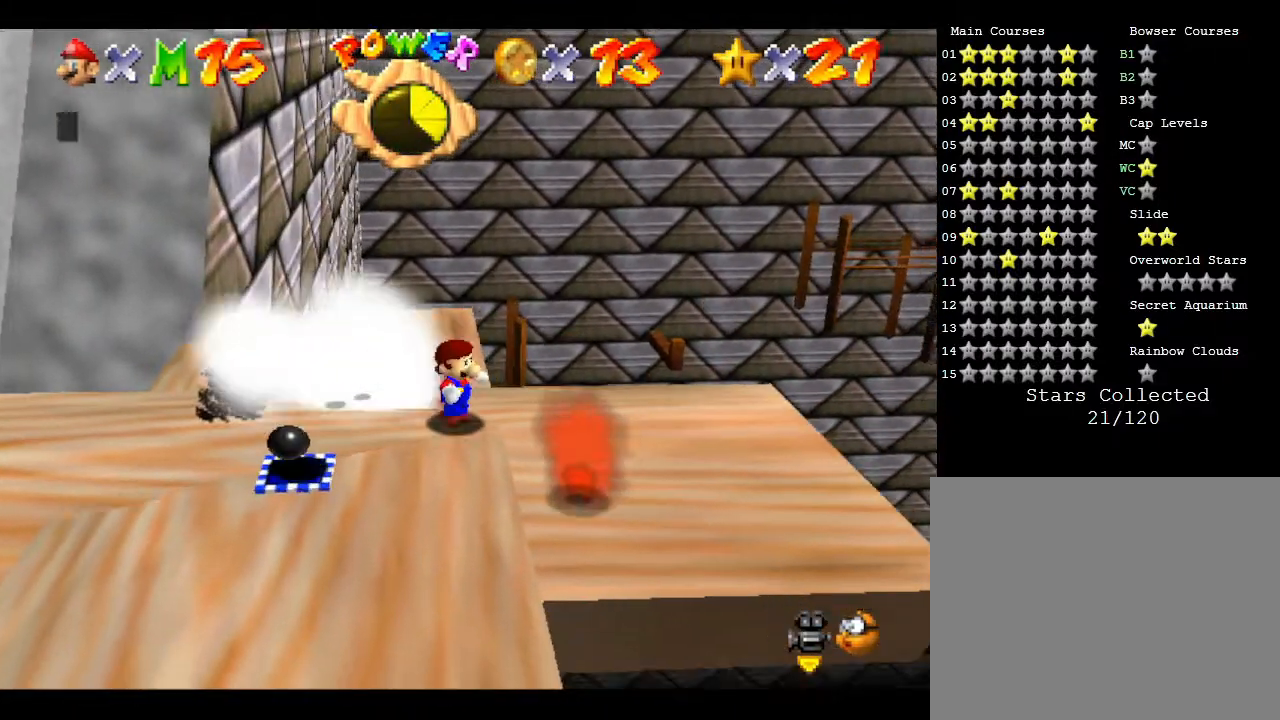
{"buttons": [], "left_stick": "down-left", "events": [[67, "left_stick", "down-left"]]}
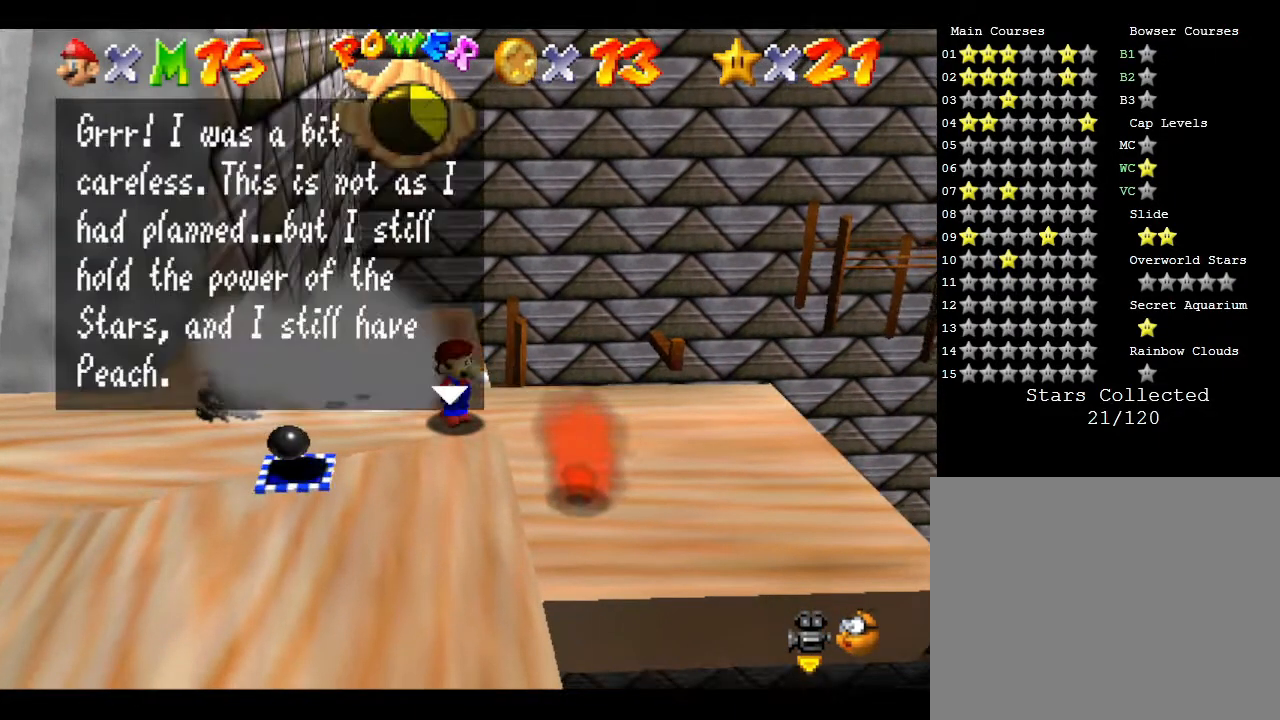
{"buttons": [], "left_stick": "center", "events": [[67, "left_stick", "center"], [167, "A", "down"], [317, "A", "up"]]}
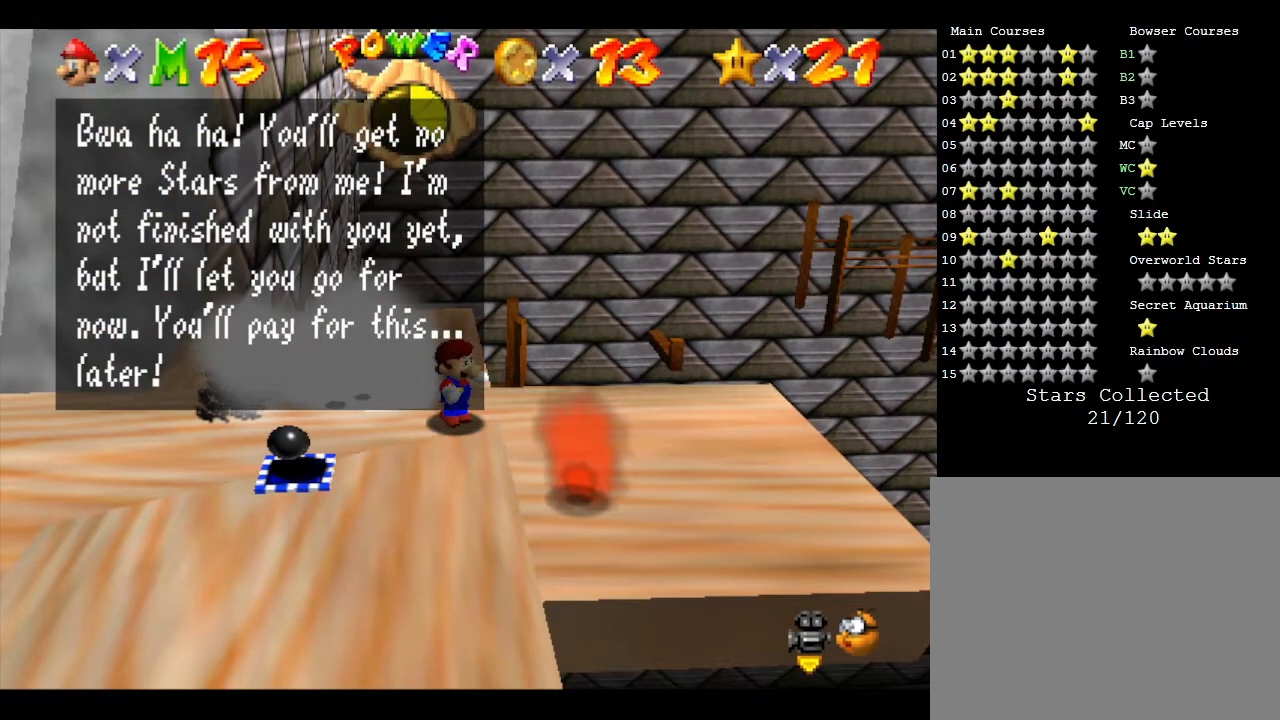
{"buttons": [], "left_stick": "down-left", "events": [[167, "A", "down"], [333, "A", "up"], [367, "left_stick", "down-left"]]}
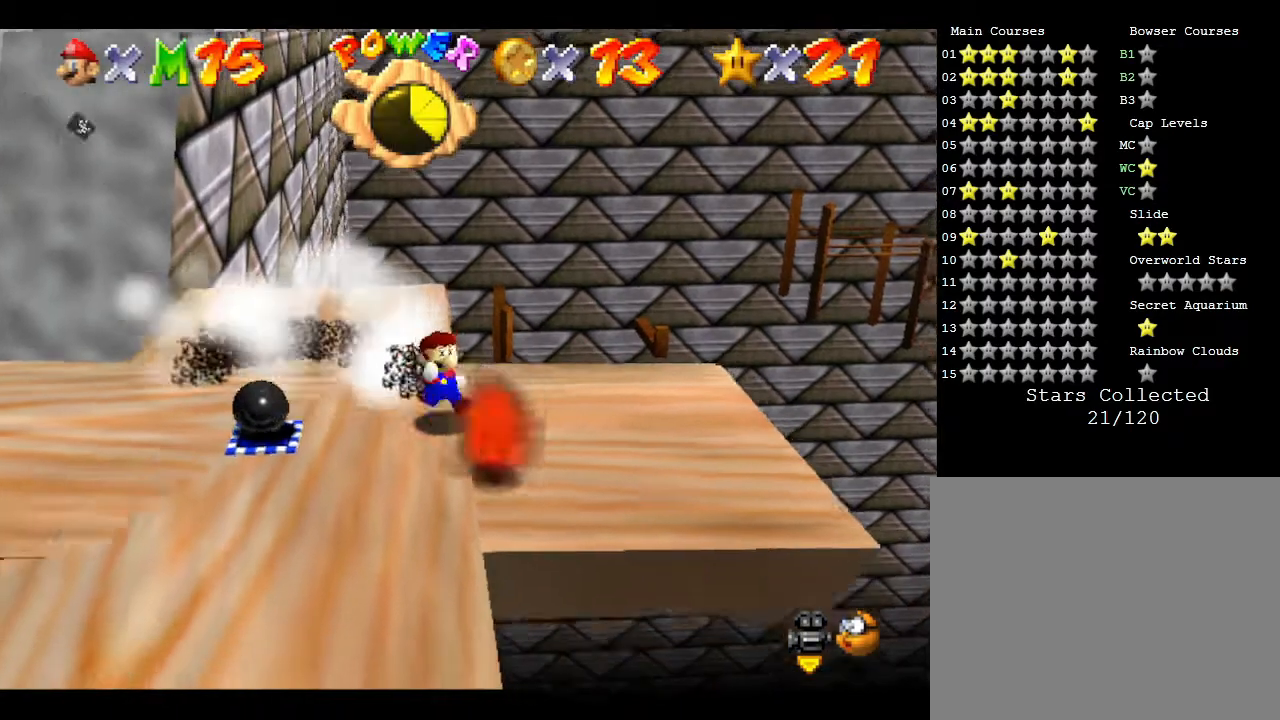
{"buttons": [], "left_stick": "left", "events": [[300, "left_stick", "left"]]}
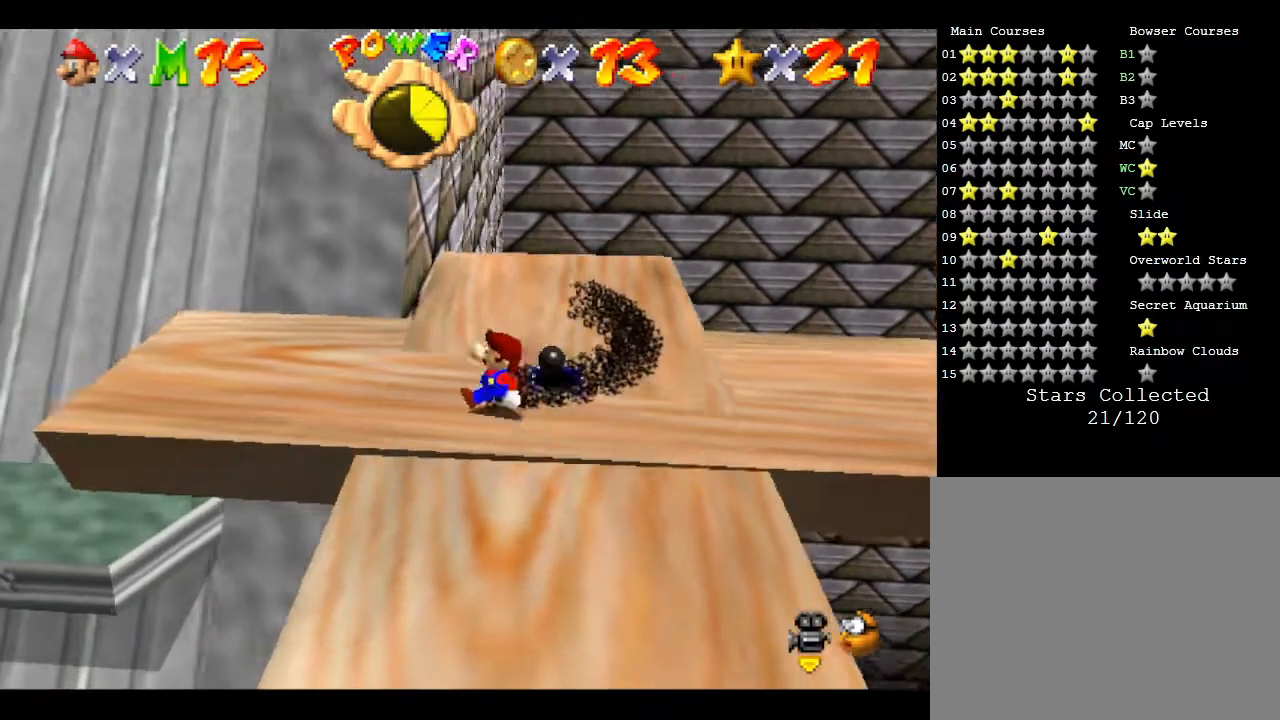
{"buttons": [], "left_stick": "left", "events": [[317, "left_stick", "down-left"], [467, "left_stick", "left"]]}
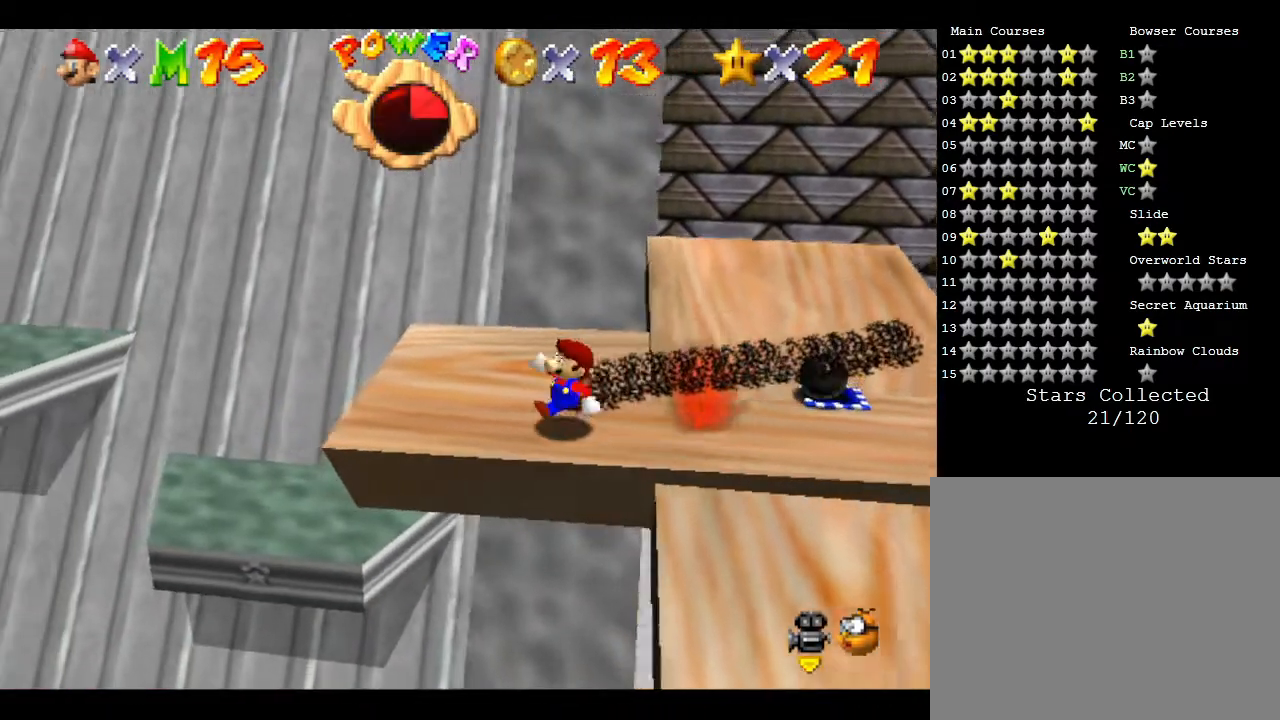
{"buttons": [], "left_stick": "up-left", "events": [[200, "left_stick", "up-left"]]}
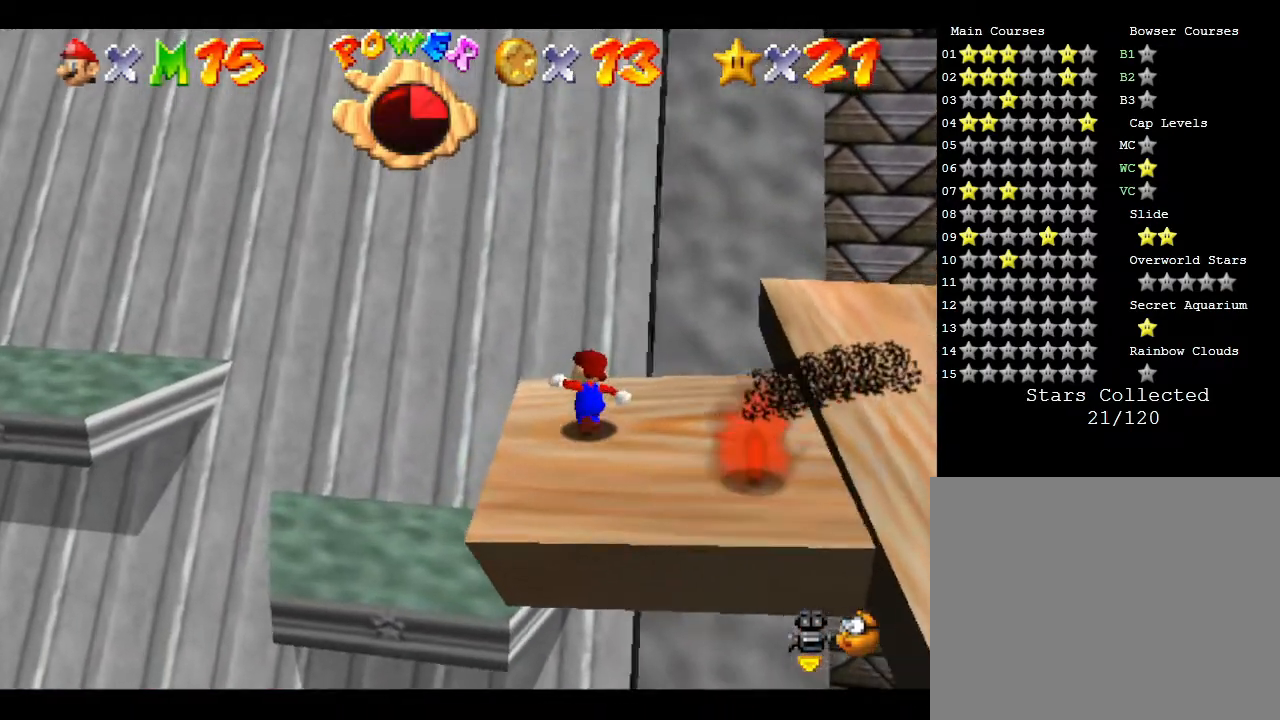
{"buttons": [], "left_stick": "up-left", "events": []}
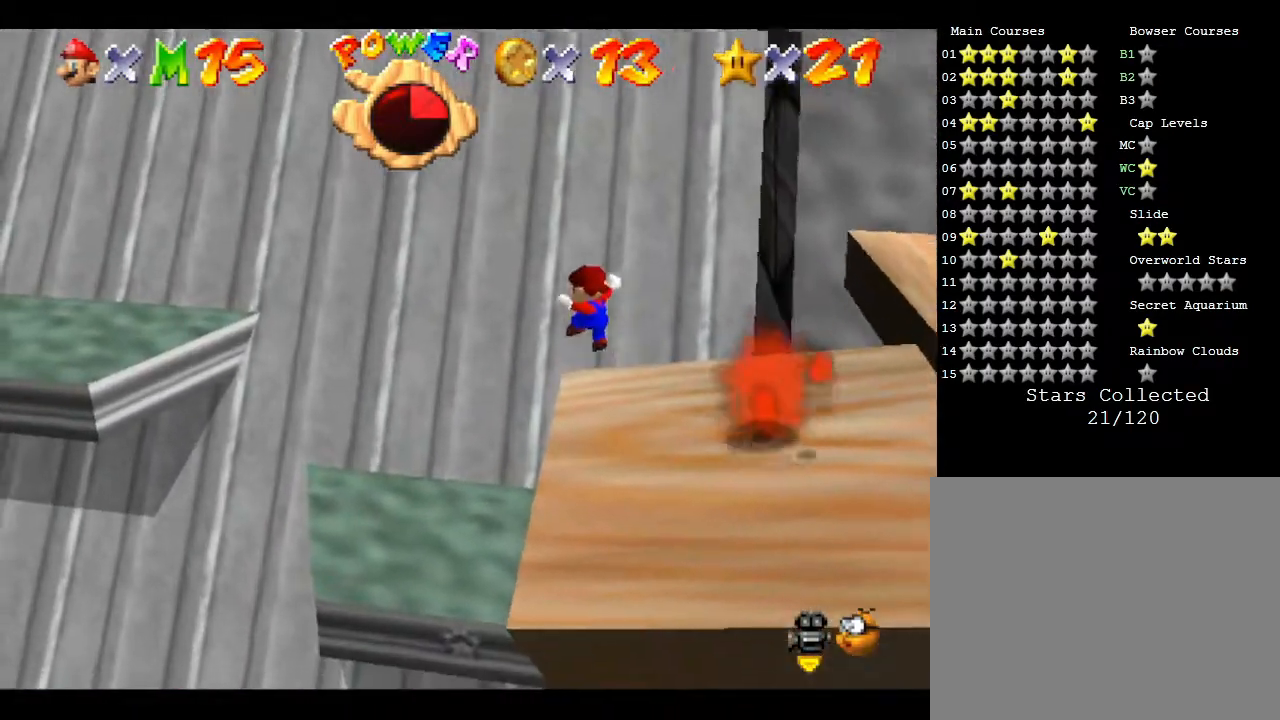
{"buttons": [], "left_stick": "left", "events": [[217, "left_stick", "left"]]}
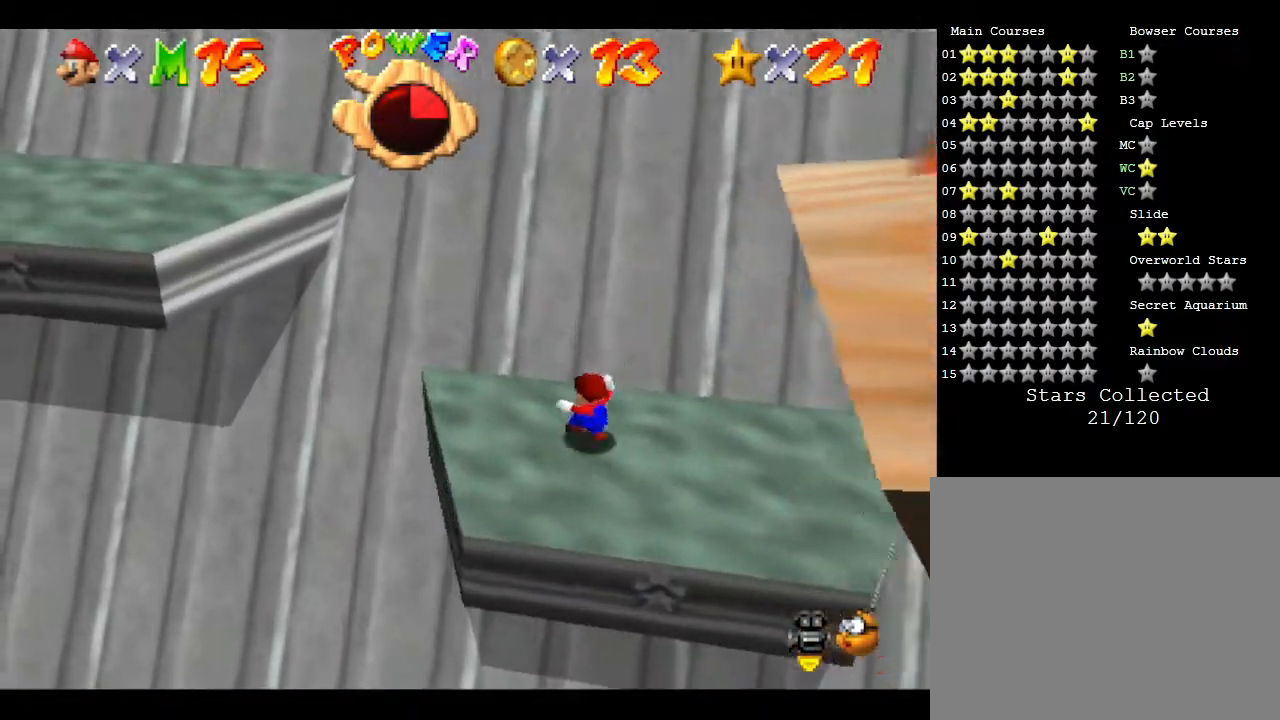
{"buttons": [], "left_stick": "down", "events": [[33, "left_stick", "center"], [450, "left_stick", "down-left"], [500, "left_stick", "down"]]}